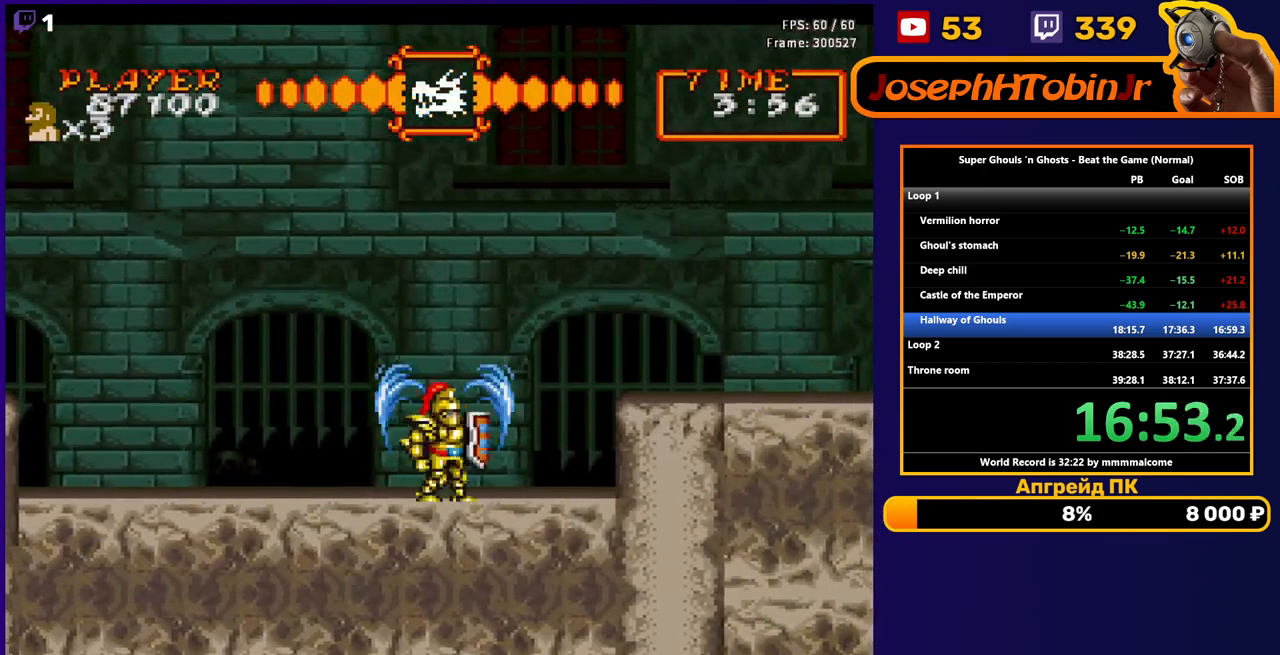
Gameplay with a controller (Nintendo layout); each line is a JSON object with the inputs held at the frame after it. "events" lists button and stick changes between this image and that frame as [ms after this image, input, new state], when the widget could be followed in between. Not read: L3 R3.
{"buttons": ["B", "DPAD_RIGHT"], "events": [[17, "A", "down"], [150, "A", "up"]]}
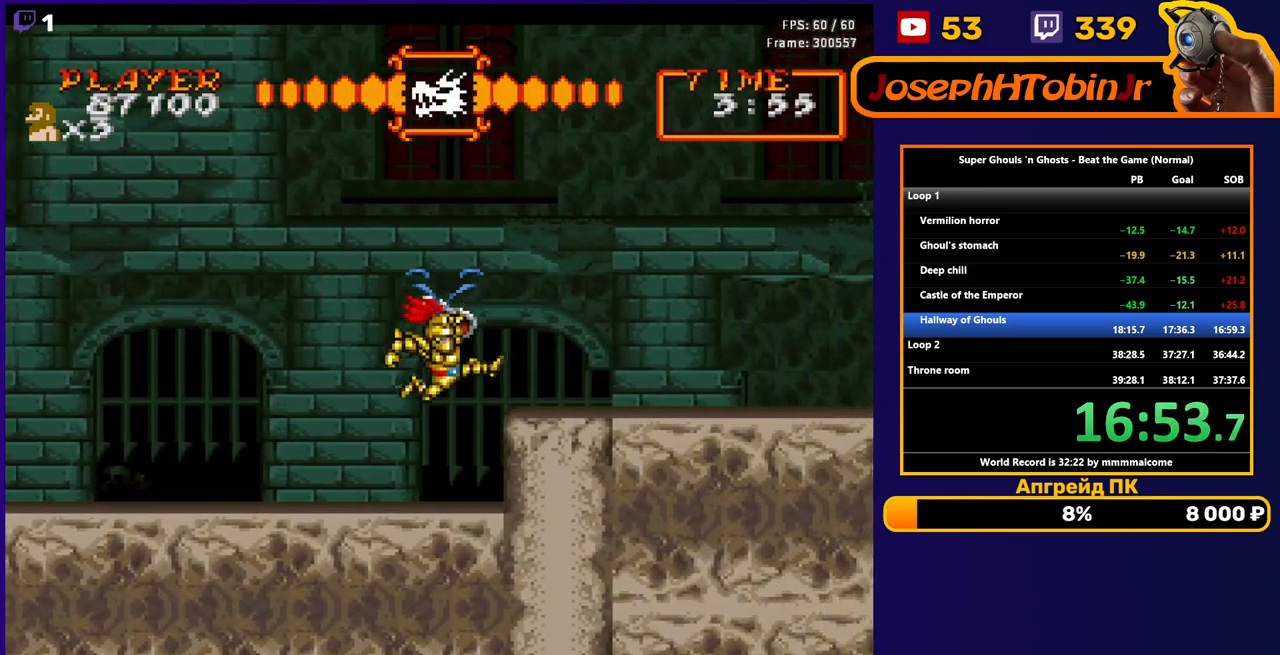
{"buttons": ["B", "DPAD_RIGHT"], "events": [[183, "A", "down"], [333, "A", "up"]]}
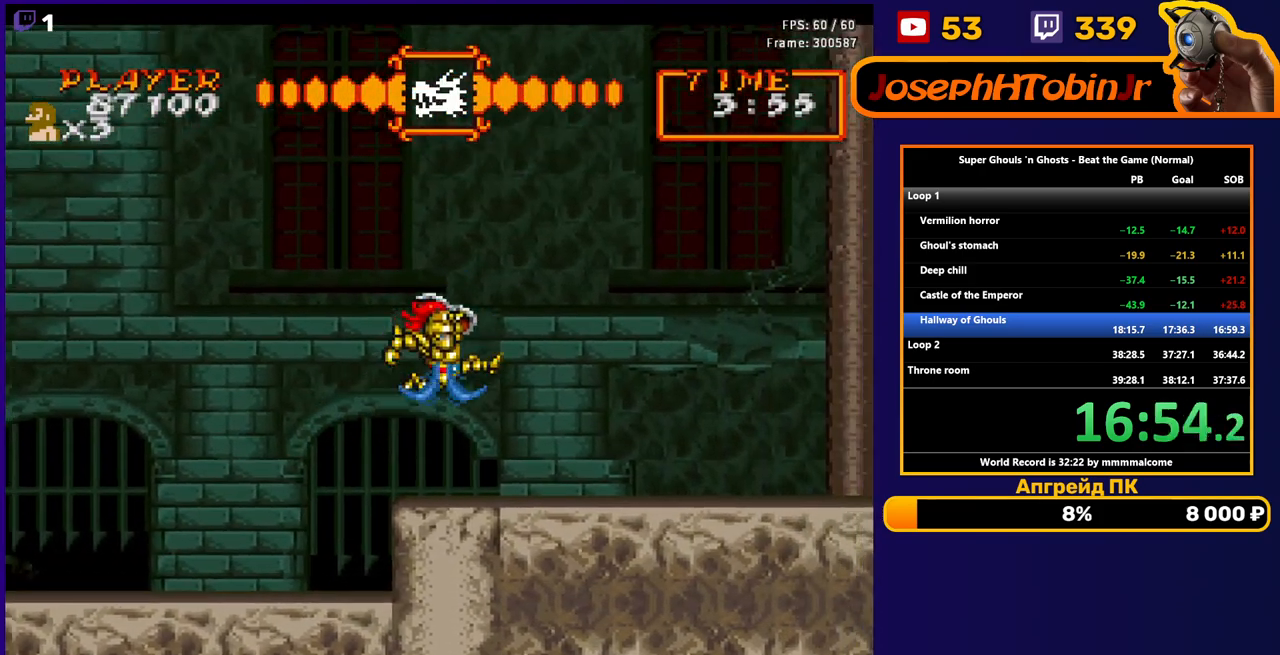
{"buttons": ["B", "DPAD_RIGHT"], "events": []}
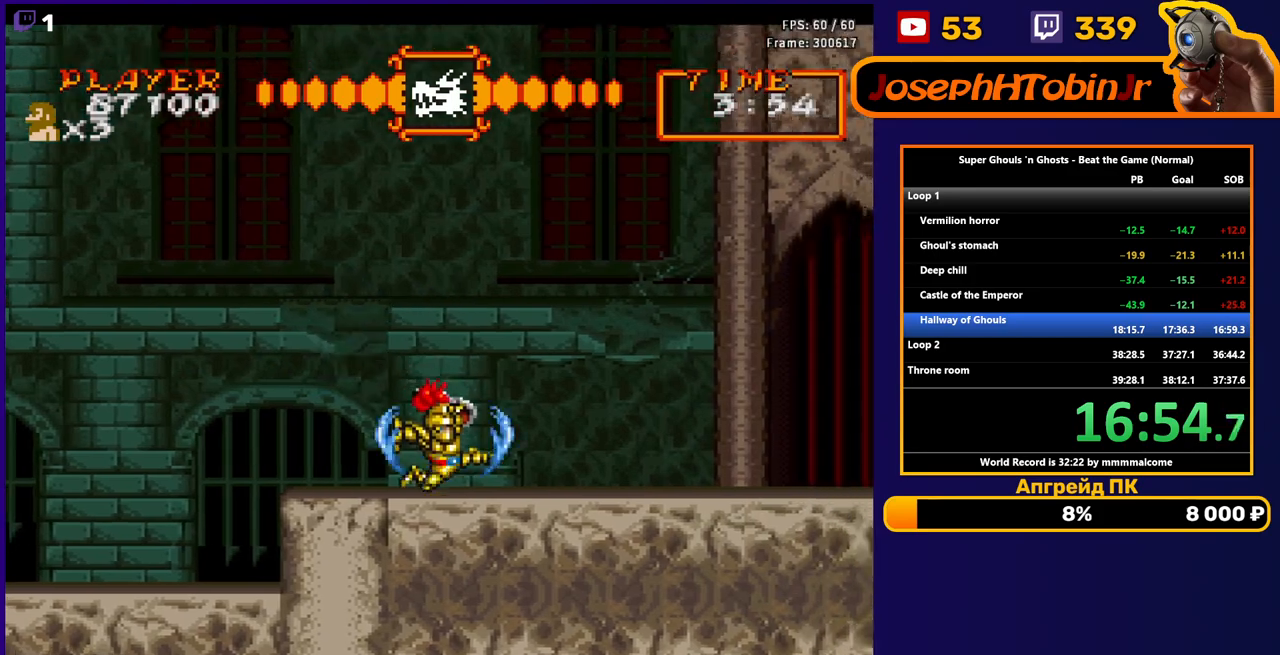
{"buttons": ["B", "DPAD_RIGHT"], "events": [[33, "A", "down"], [183, "A", "up"]]}
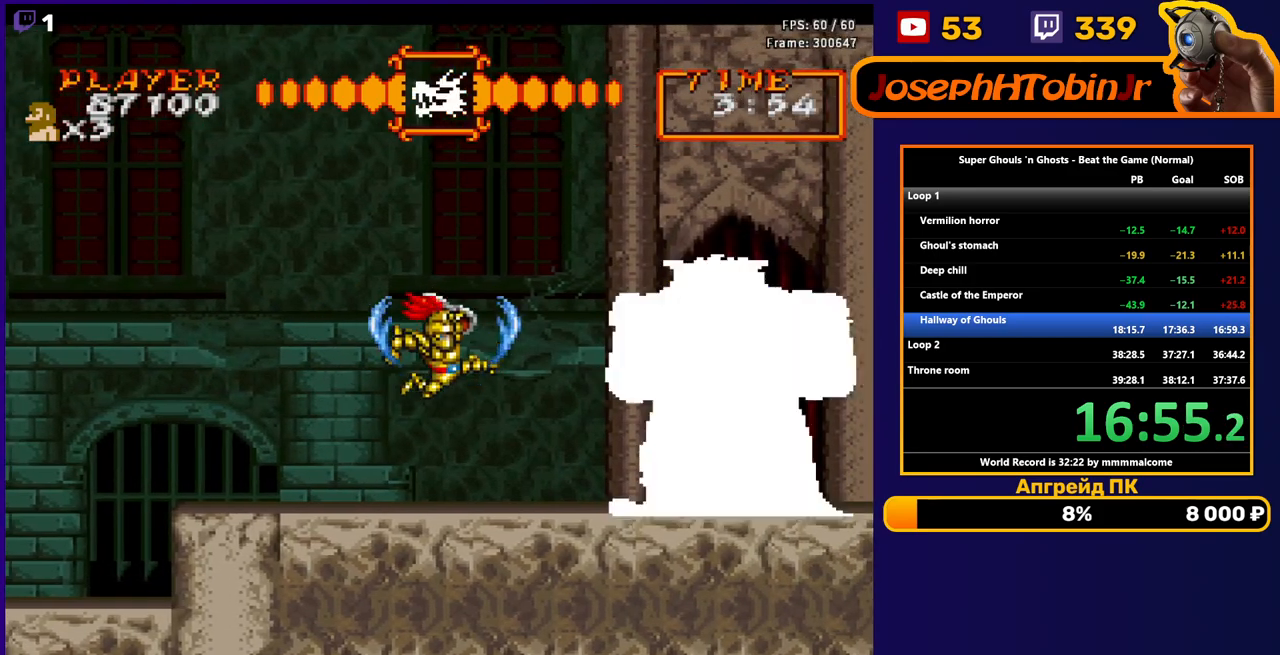
{"buttons": ["B", "DPAD_RIGHT"], "events": []}
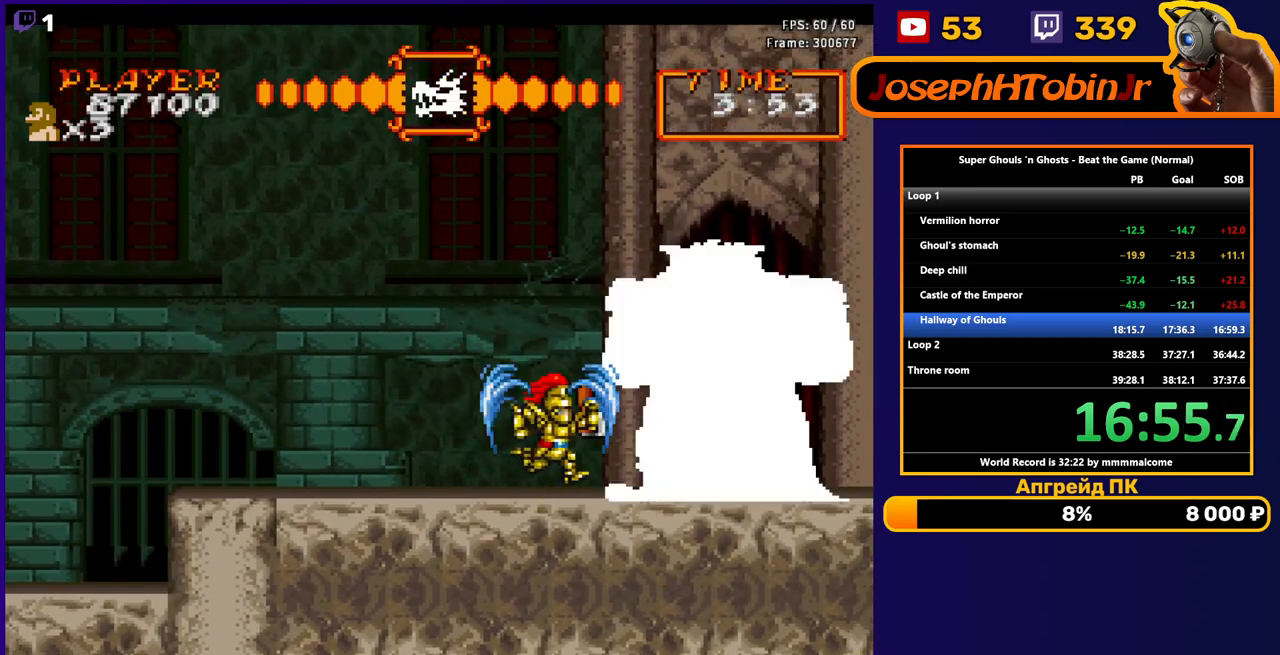
{"buttons": ["B", "DPAD_RIGHT"], "events": []}
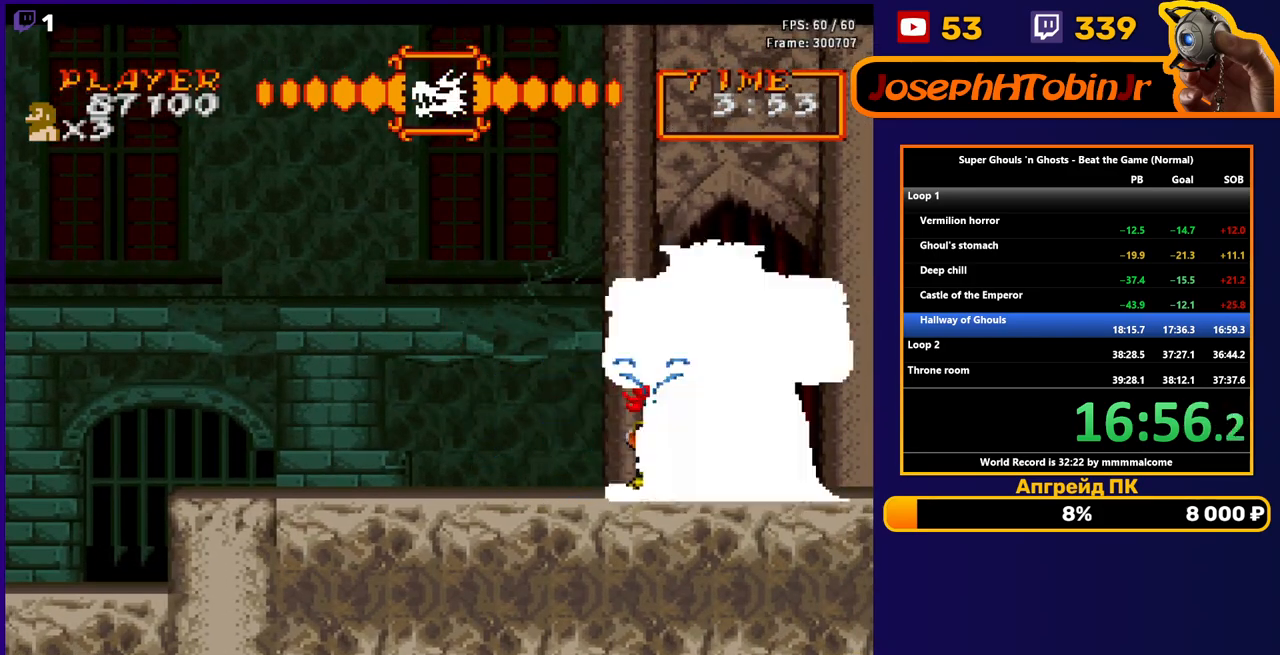
{"buttons": ["B", "DPAD_DOWN"], "events": [[233, "DPAD_DOWN", "down"], [250, "DPAD_RIGHT", "up"]]}
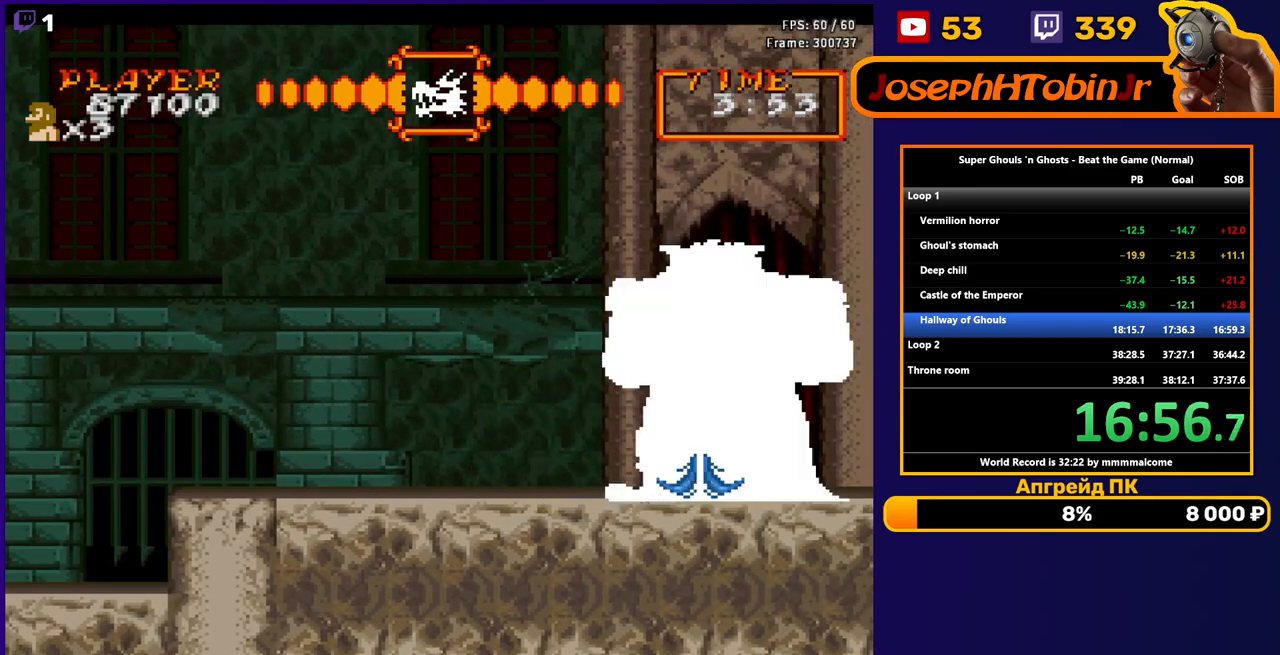
{"buttons": ["B", "DPAD_RIGHT"], "events": [[150, "B", "up"], [233, "B", "down"], [300, "DPAD_DOWN", "up"], [367, "DPAD_RIGHT", "down"]]}
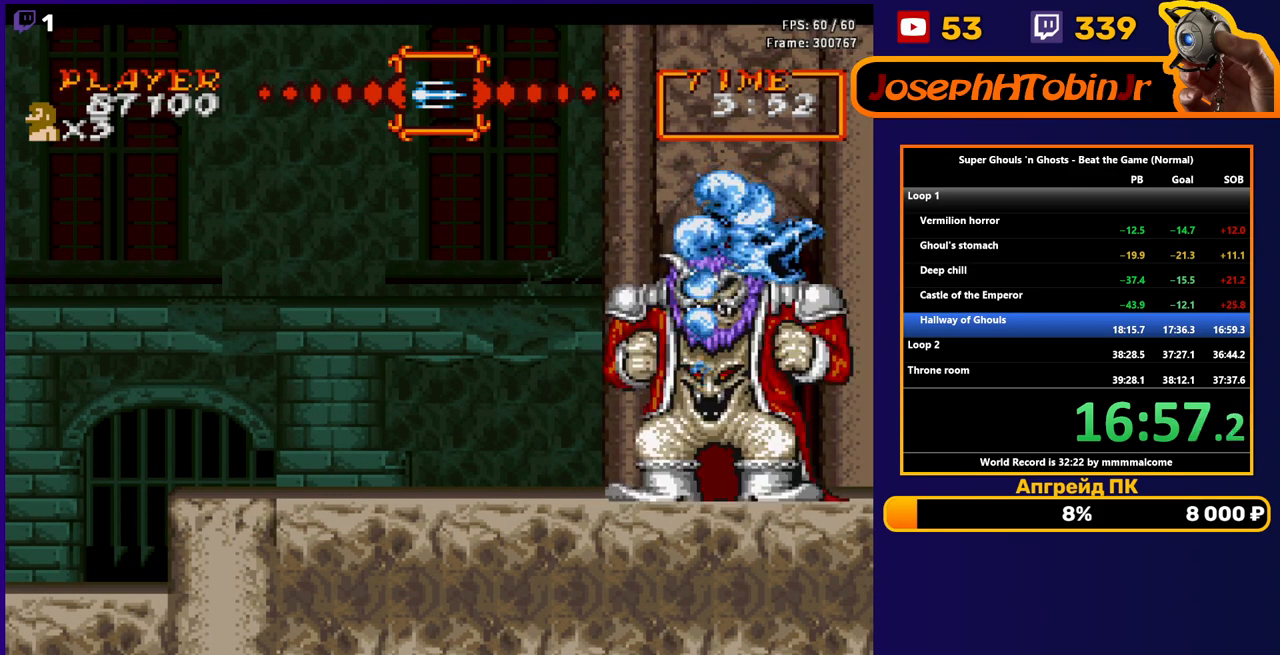
{"buttons": ["B", "DPAD_RIGHT"], "events": []}
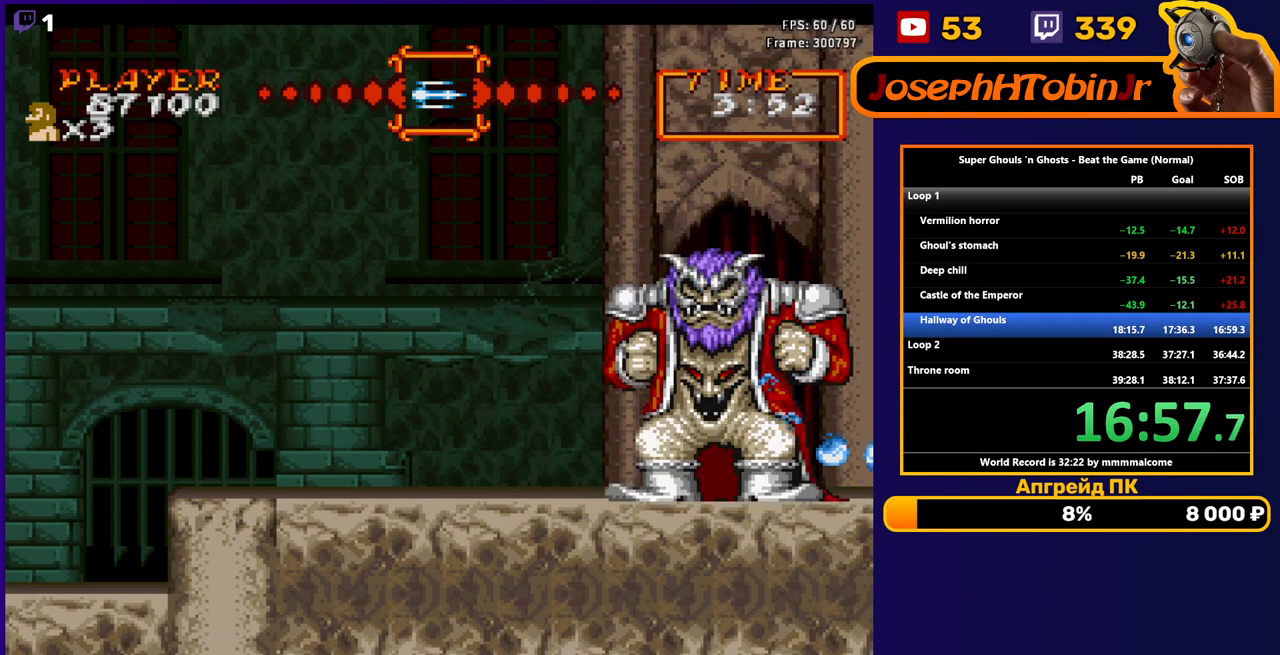
{"buttons": ["B", "DPAD_RIGHT"], "events": []}
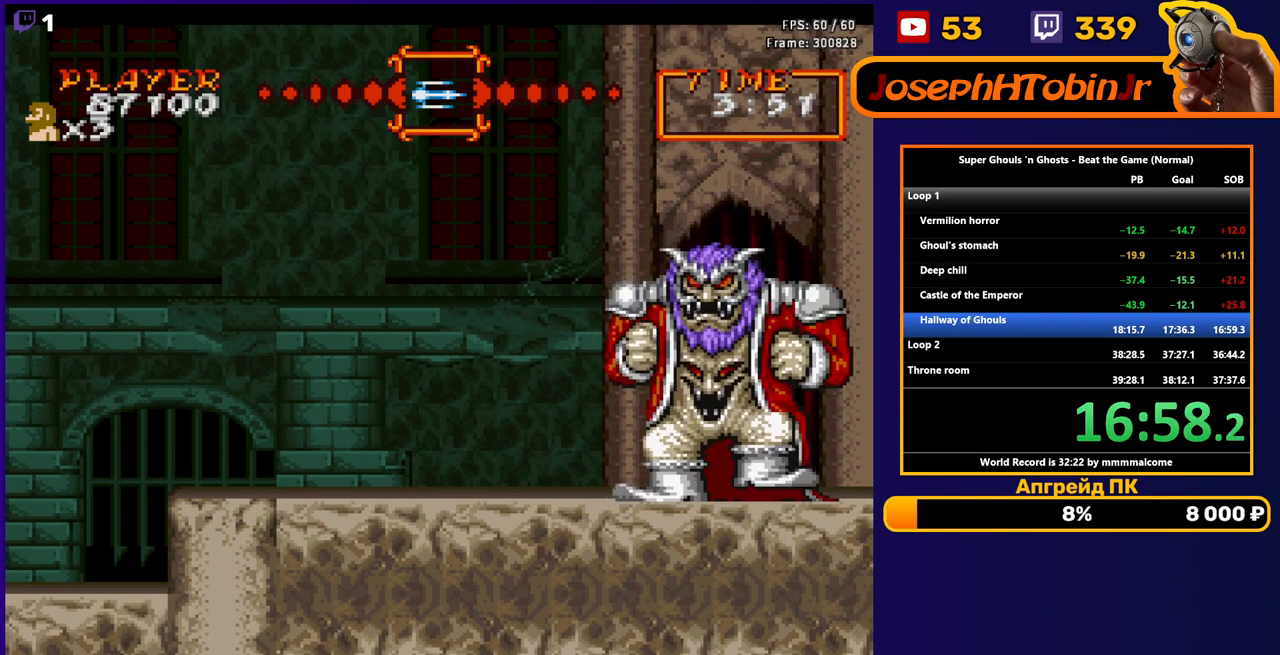
{"buttons": ["B", "DPAD_RIGHT"], "events": []}
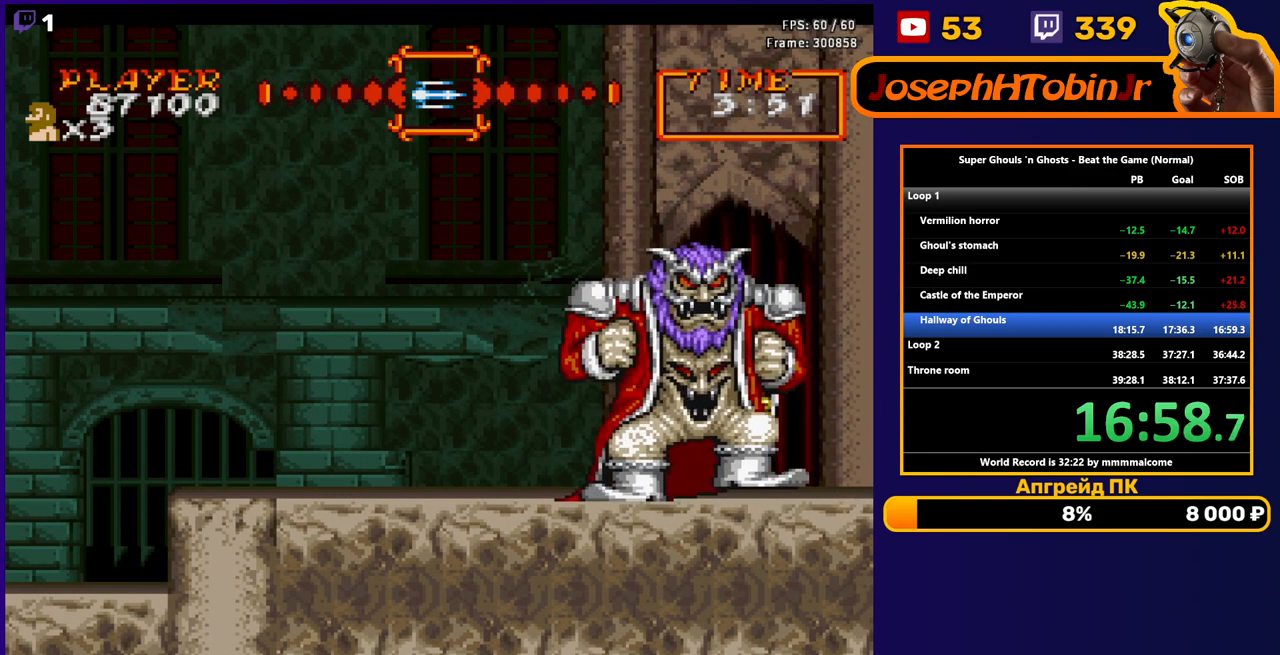
{"buttons": ["B", "DPAD_DOWN"], "events": [[317, "DPAD_RIGHT", "up"], [367, "DPAD_LEFT", "down"], [483, "DPAD_DOWN", "down"], [500, "DPAD_LEFT", "up"]]}
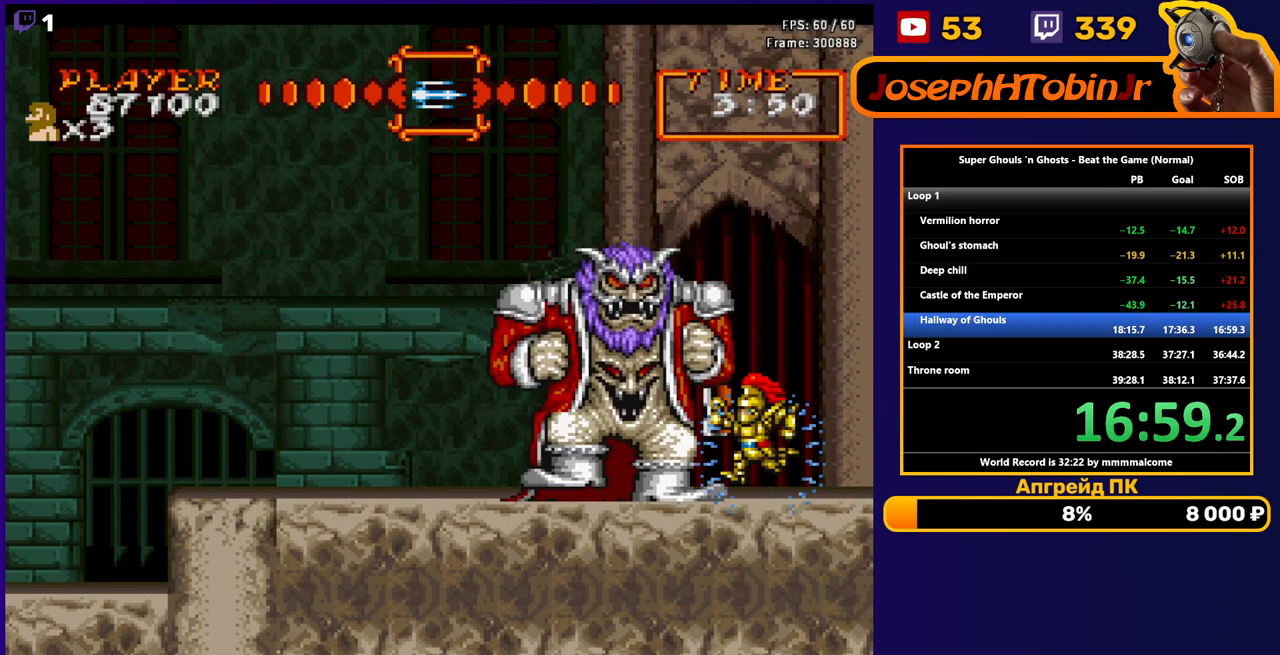
{"buttons": ["B", "DPAD_DOWN"], "events": [[183, "DPAD_DOWN", "up"], [183, "DPAD_LEFT", "down"], [283, "DPAD_DOWN", "down"], [300, "DPAD_LEFT", "up"]]}
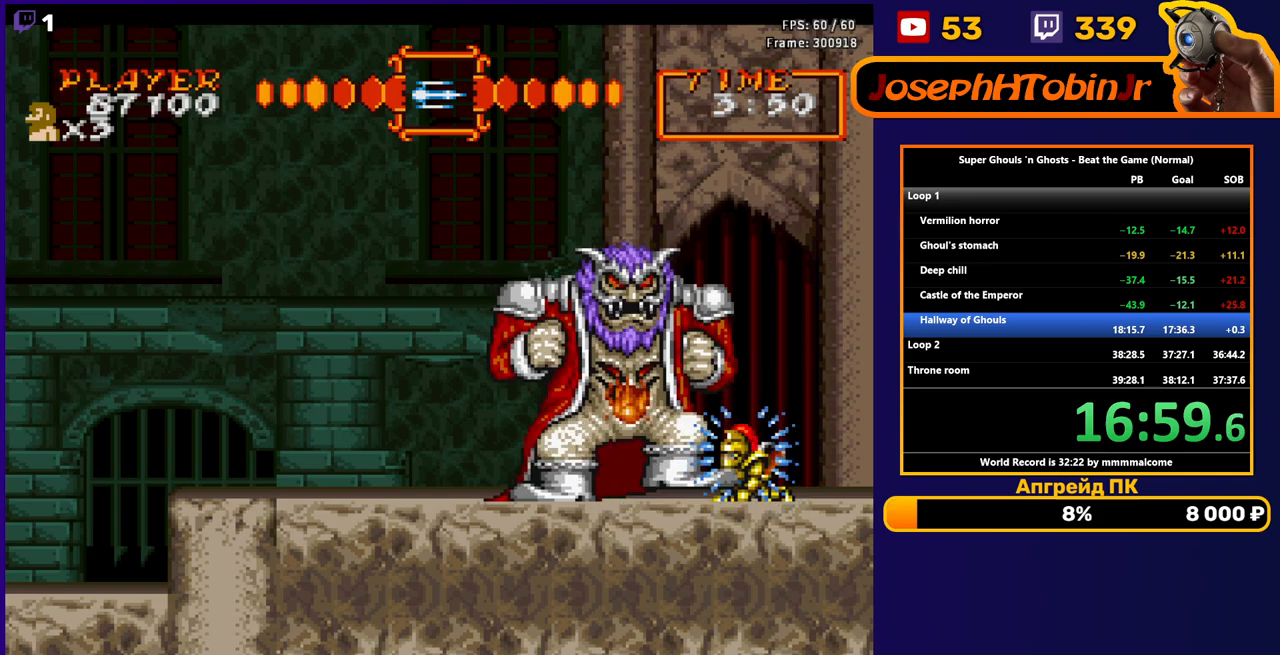
{"buttons": ["B", "DPAD_DOWN"], "events": []}
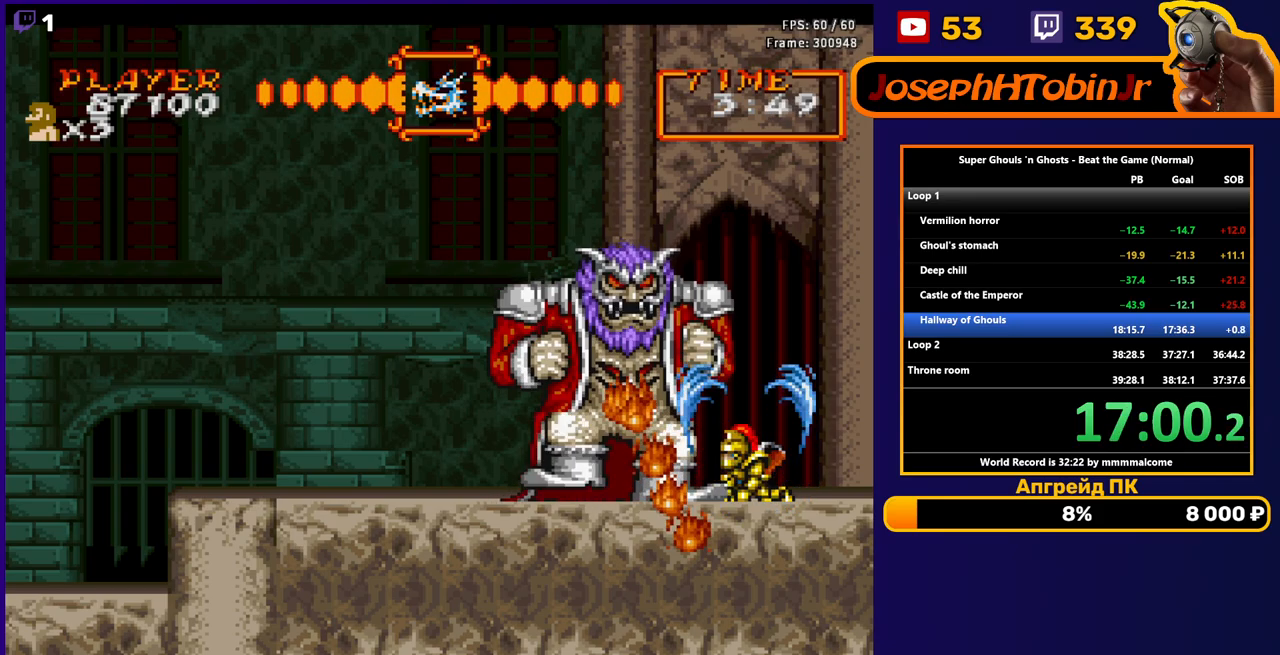
{"buttons": [], "events": [[17, "B", "up"], [317, "DPAD_DOWN", "up"]]}
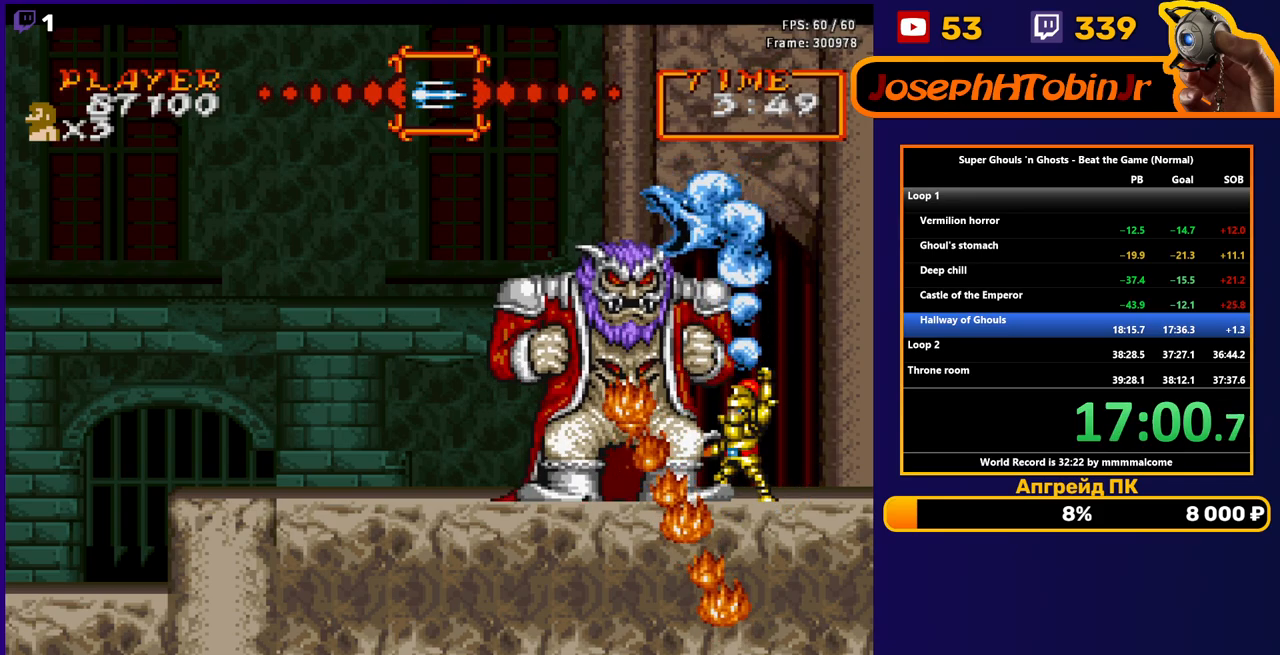
{"buttons": [], "events": []}
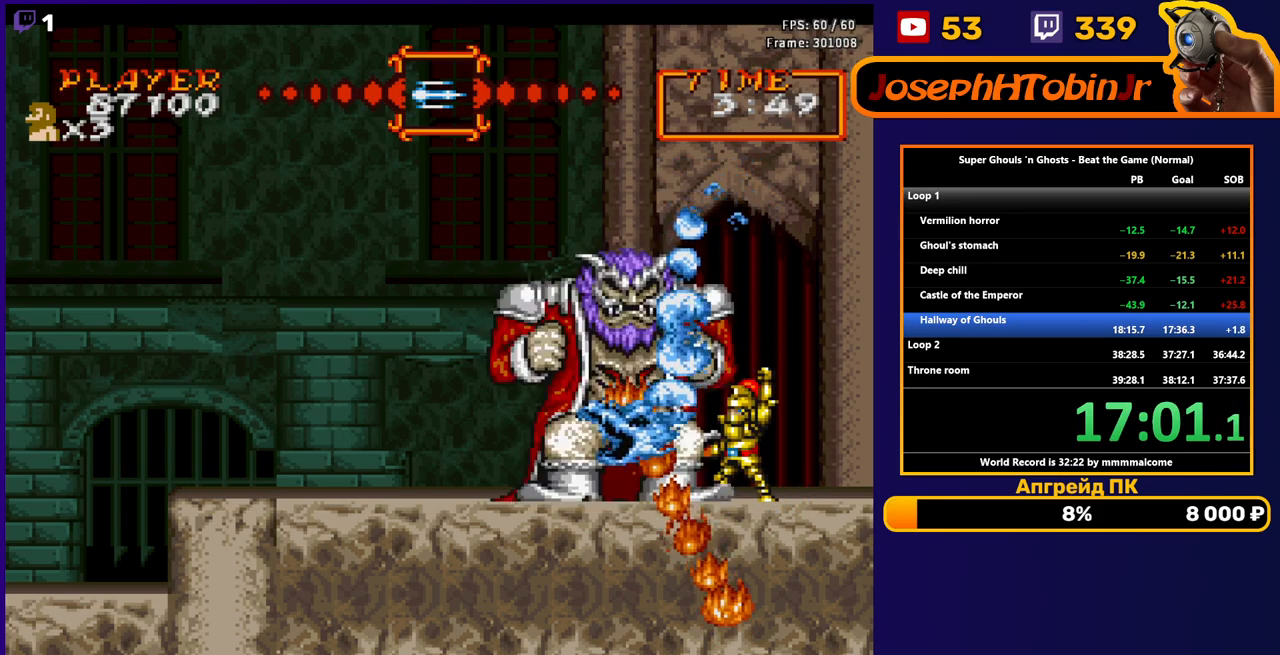
{"buttons": [], "events": []}
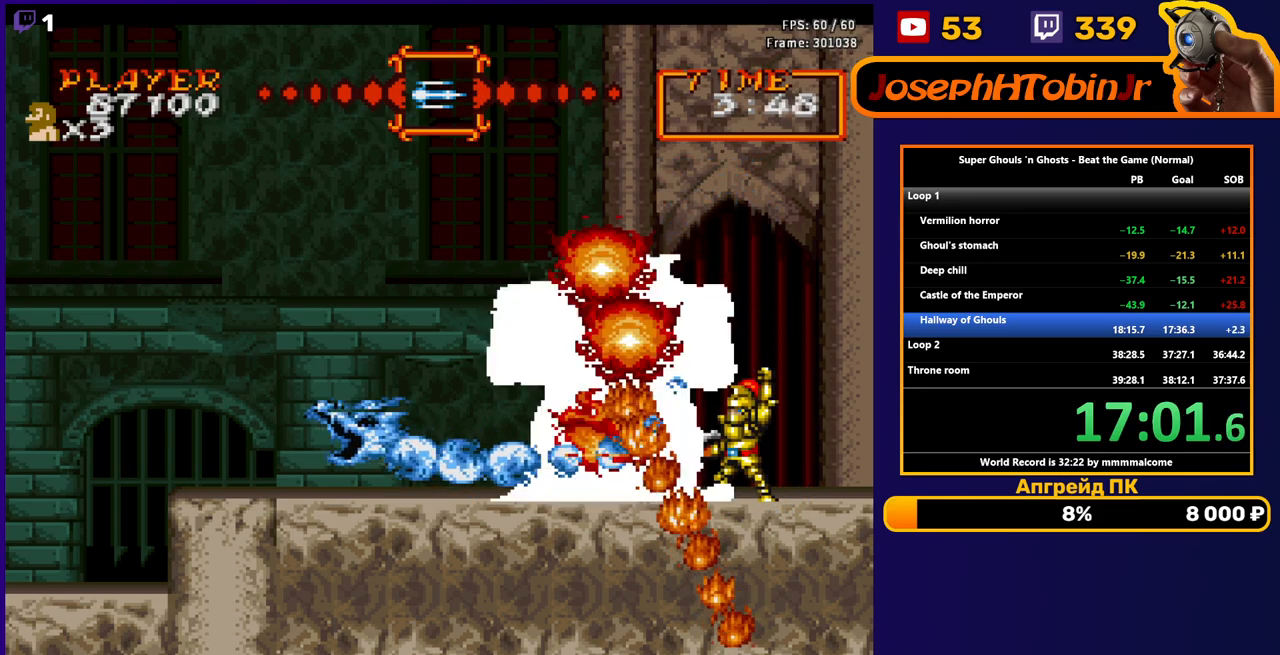
{"buttons": [], "events": []}
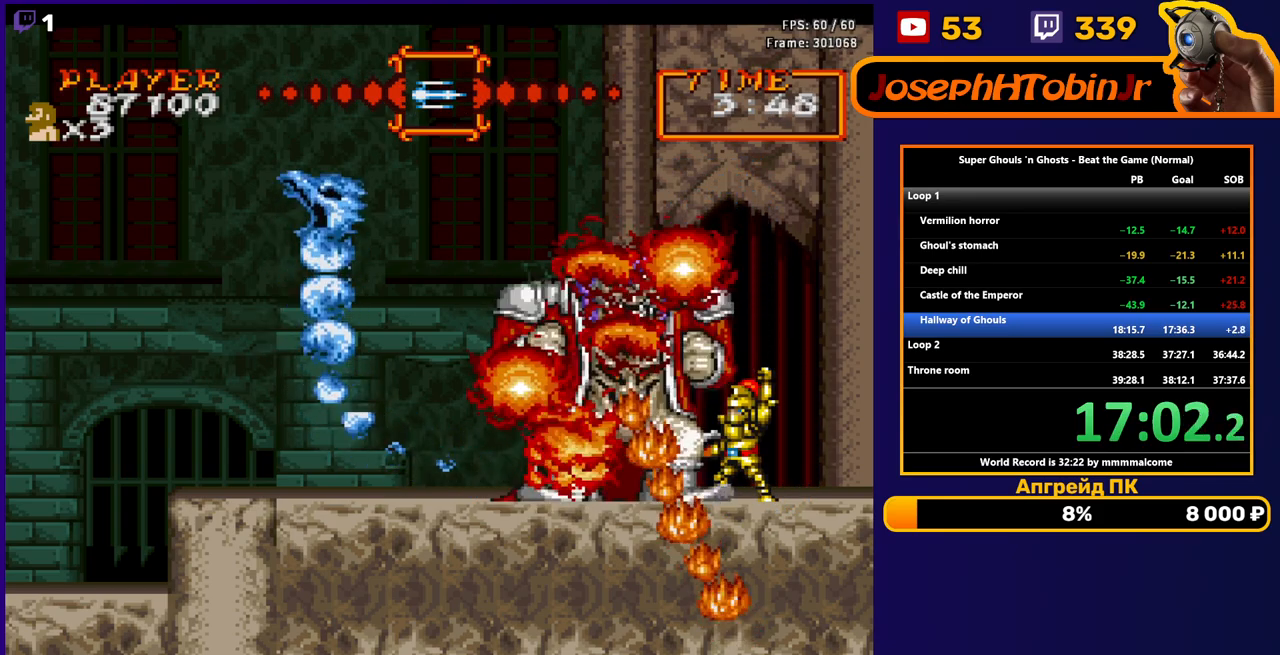
{"buttons": ["B"], "events": [[350, "B", "down"]]}
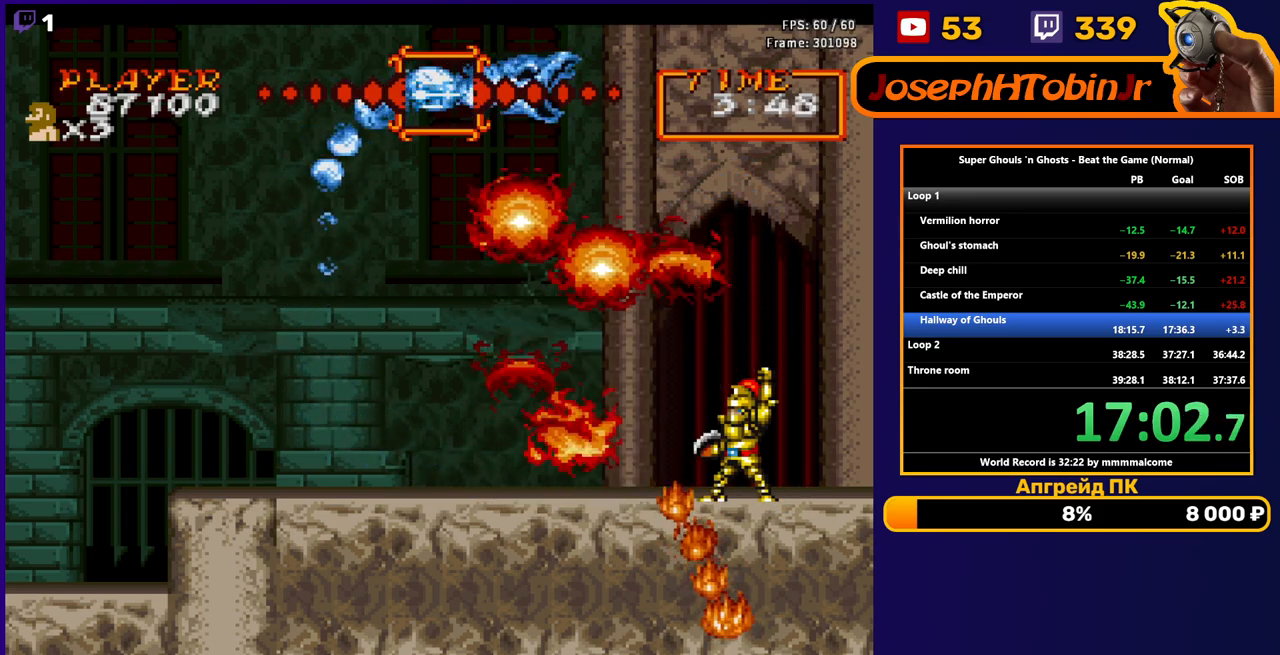
{"buttons": ["B", "DPAD_LEFT"], "events": [[167, "DPAD_LEFT", "down"]]}
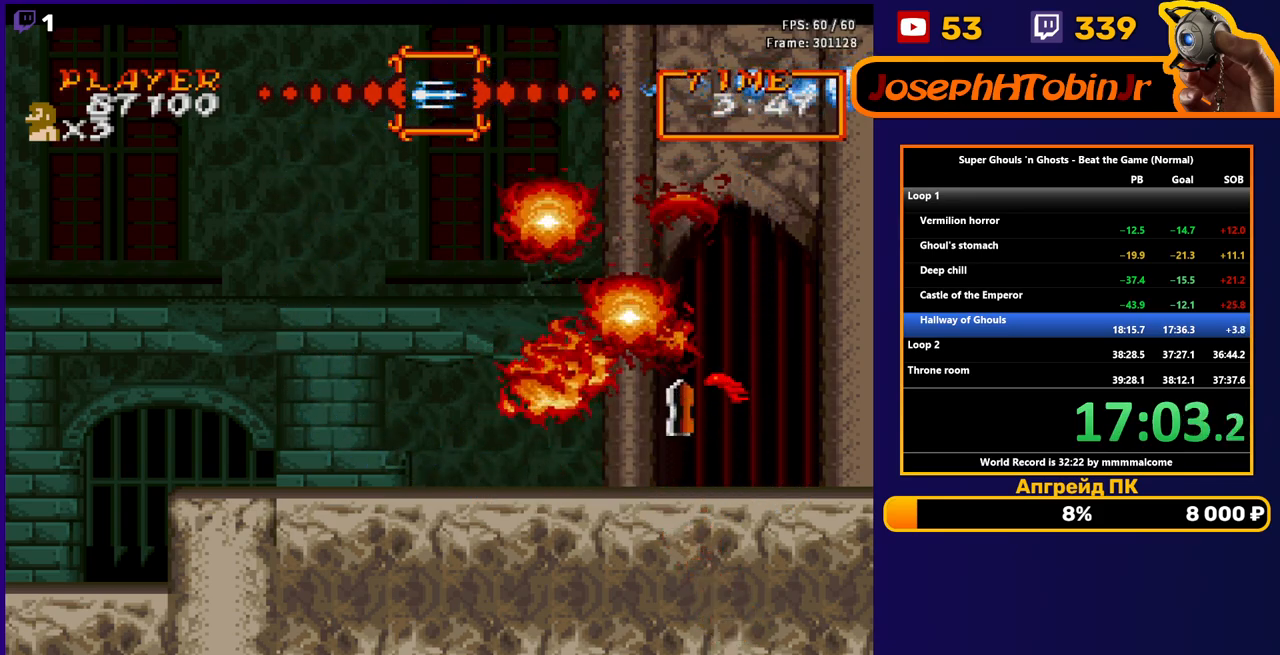
{"buttons": ["B", "DPAD_LEFT"], "events": [[150, "A", "down"], [267, "A", "up"]]}
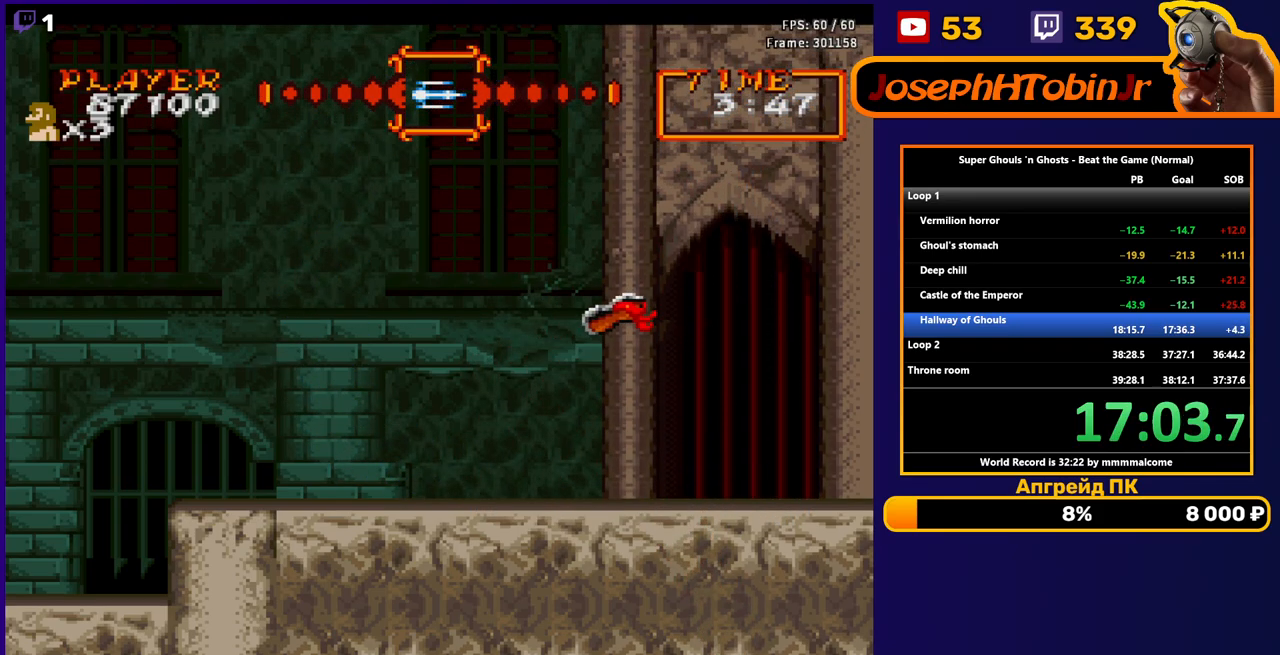
{"buttons": ["B", "DPAD_LEFT"], "events": []}
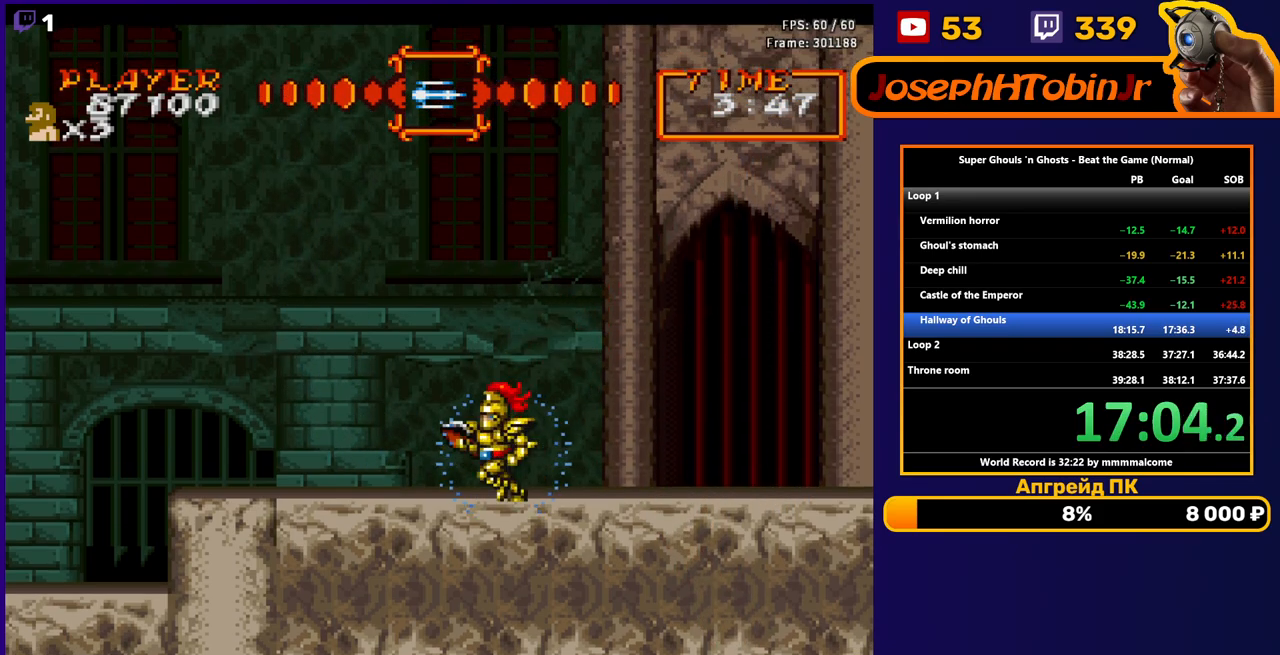
{"buttons": ["B", "DPAD_LEFT"], "events": [[50, "A", "down"], [167, "A", "up"]]}
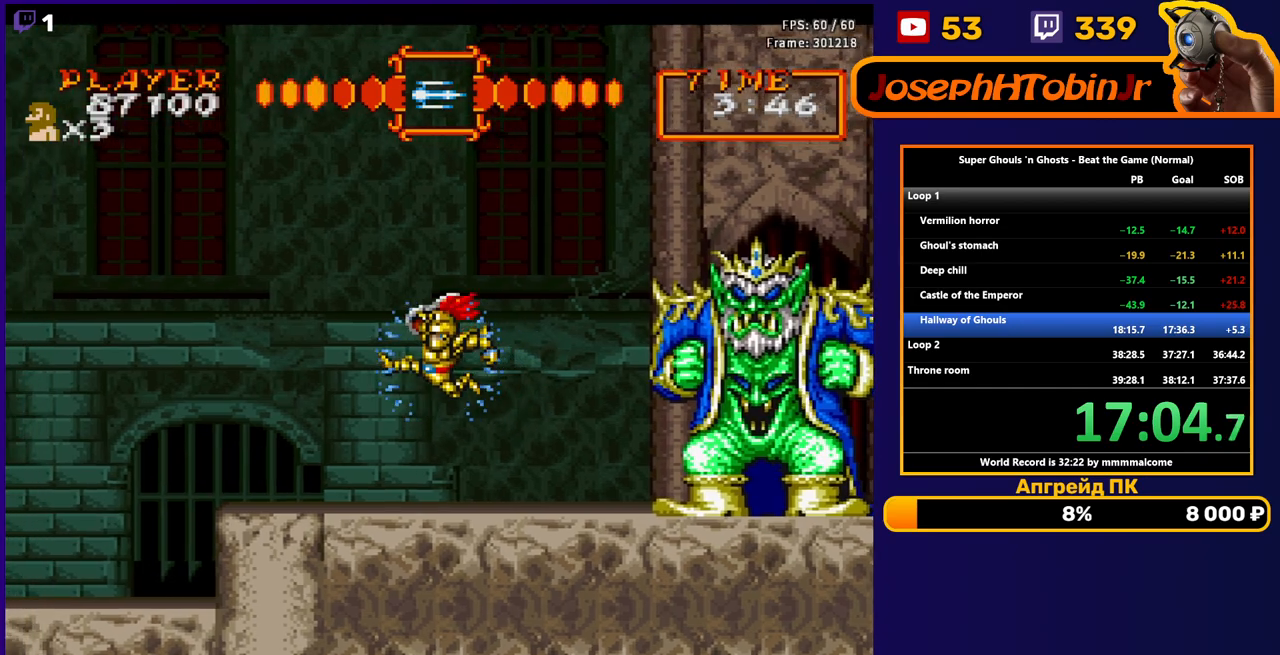
{"buttons": ["B", "DPAD_RIGHT"], "events": [[200, "DPAD_LEFT", "up"], [450, "DPAD_RIGHT", "down"]]}
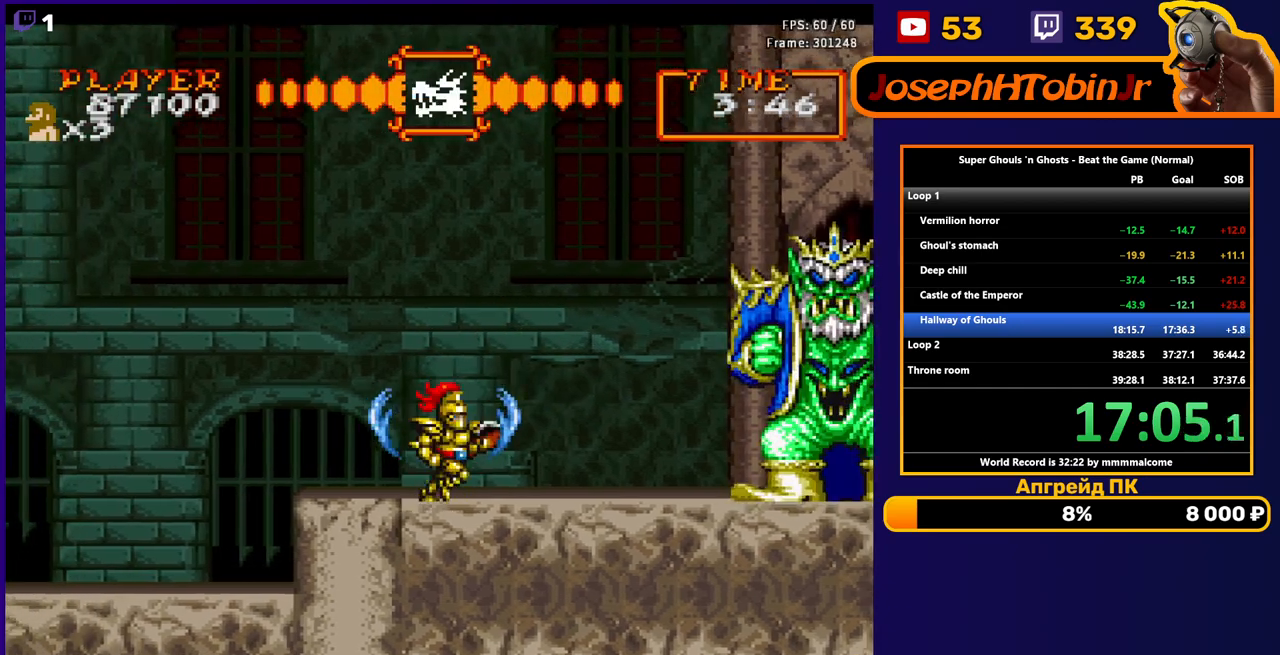
{"buttons": ["B", "DPAD_RIGHT"], "events": [[33, "DPAD_RIGHT", "up"], [267, "DPAD_LEFT", "down"], [433, "DPAD_LEFT", "up"], [467, "DPAD_RIGHT", "down"]]}
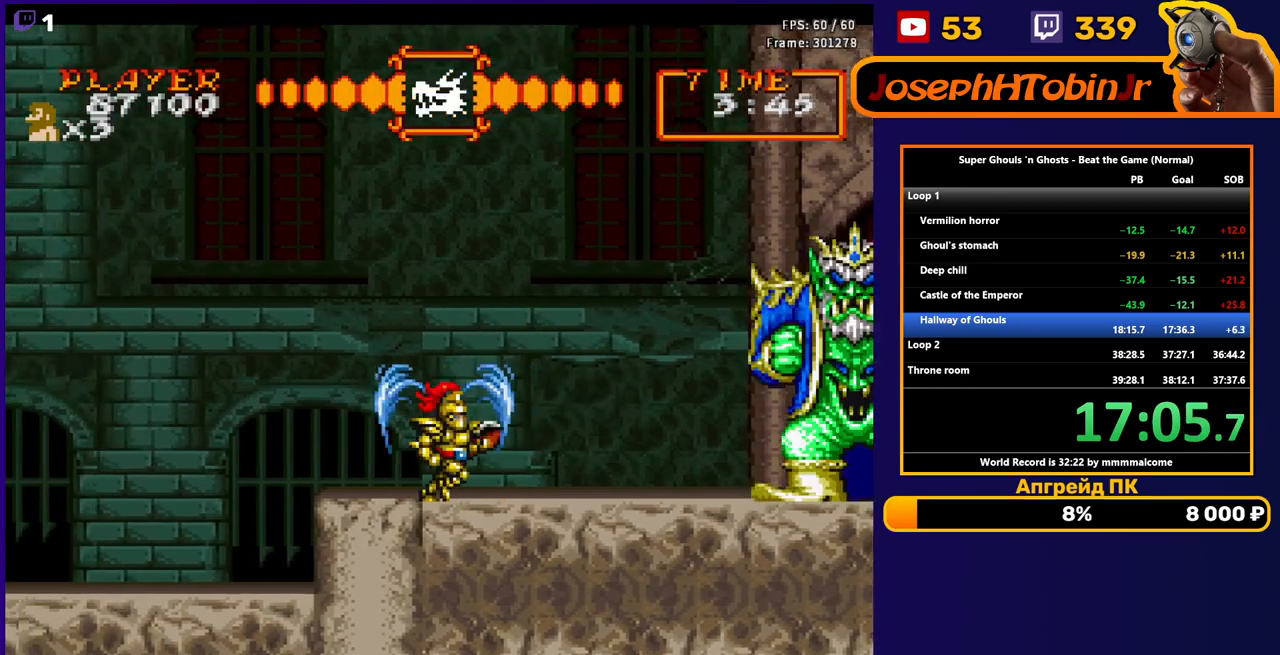
{"buttons": ["B"], "events": [[67, "DPAD_RIGHT", "up"], [117, "B", "up"], [333, "B", "down"]]}
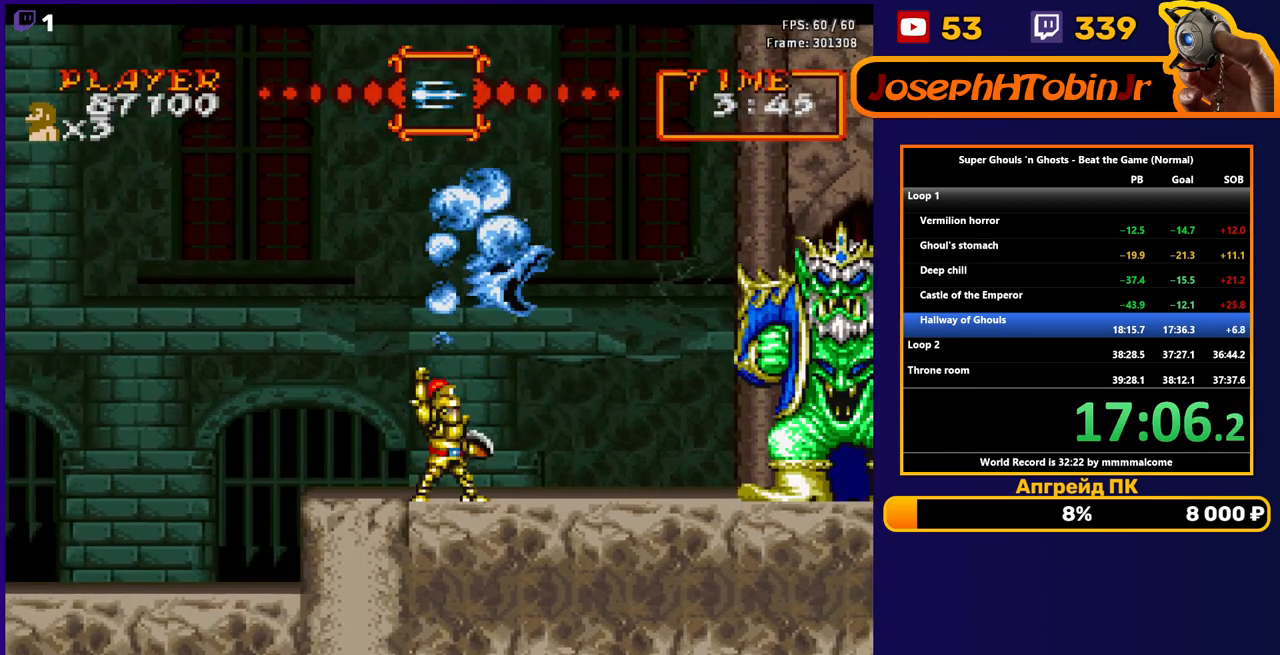
{"buttons": ["DPAD_LEFT"], "events": [[217, "DPAD_LEFT", "down"], [450, "B", "up"]]}
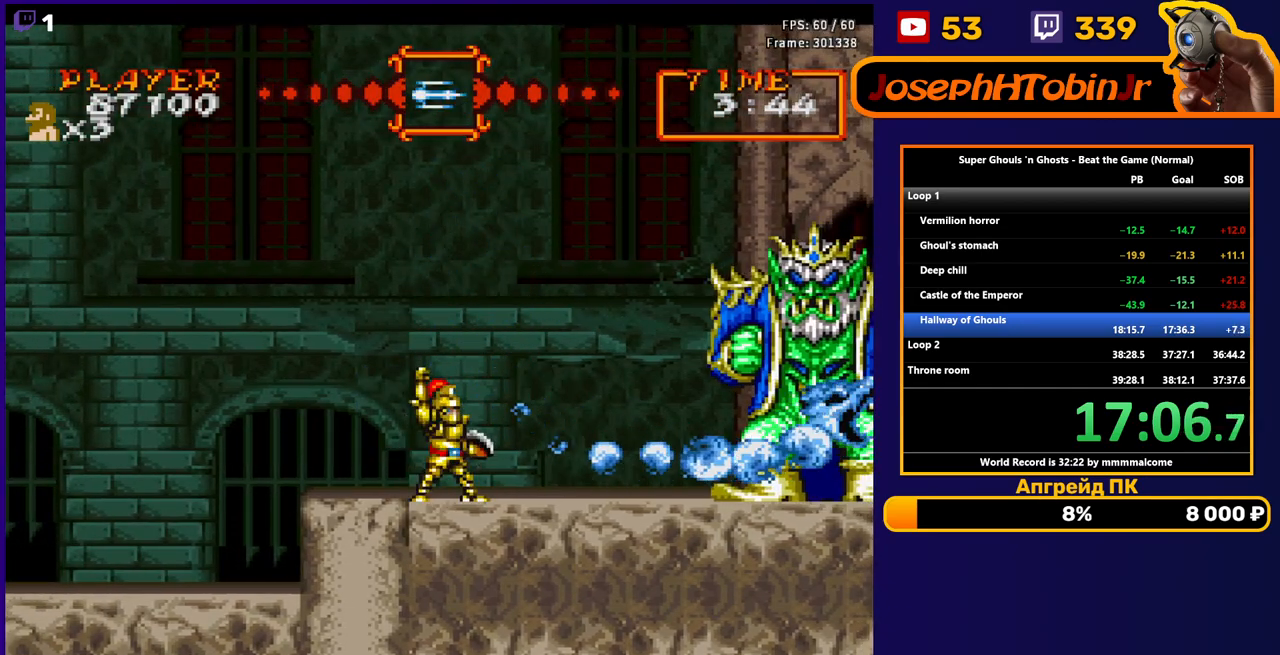
{"buttons": [], "events": [[167, "DPAD_LEFT", "up"]]}
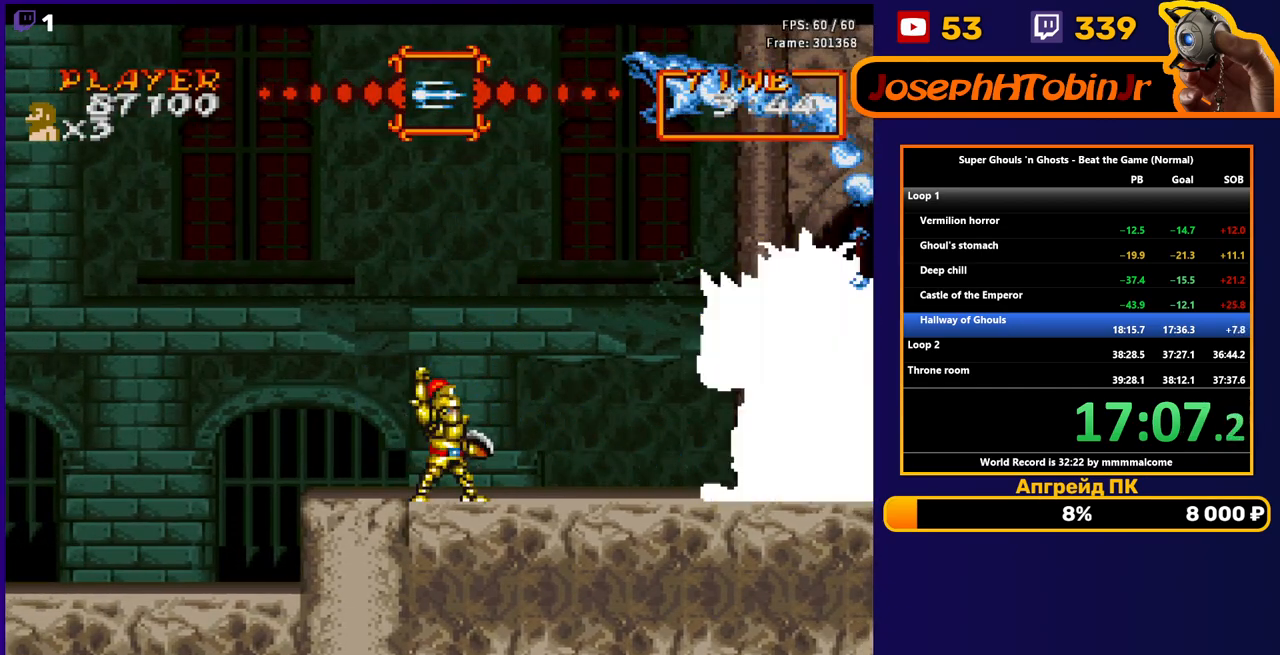
{"buttons": ["A", "DPAD_LEFT"], "events": [[33, "DPAD_LEFT", "down"], [317, "A", "down"]]}
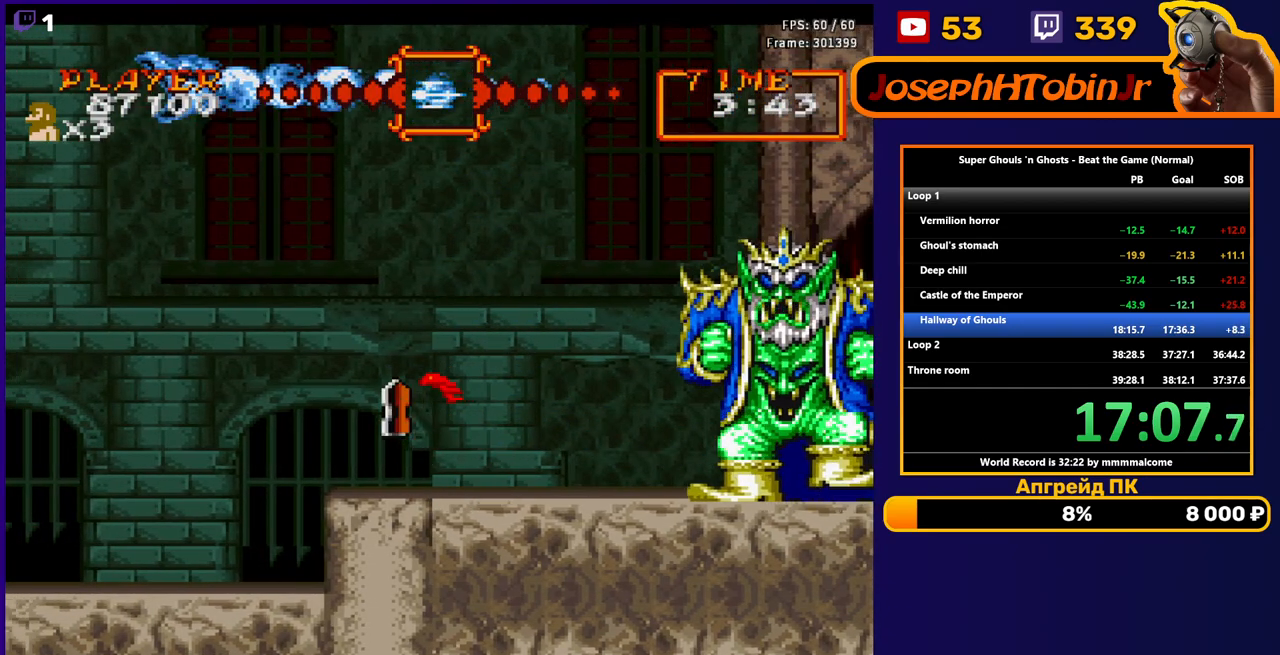
{"buttons": ["B", "DPAD_RIGHT"], "events": [[17, "A", "up"], [200, "A", "down"], [367, "A", "up"], [383, "DPAD_LEFT", "up"], [417, "DPAD_RIGHT", "down"], [483, "B", "down"]]}
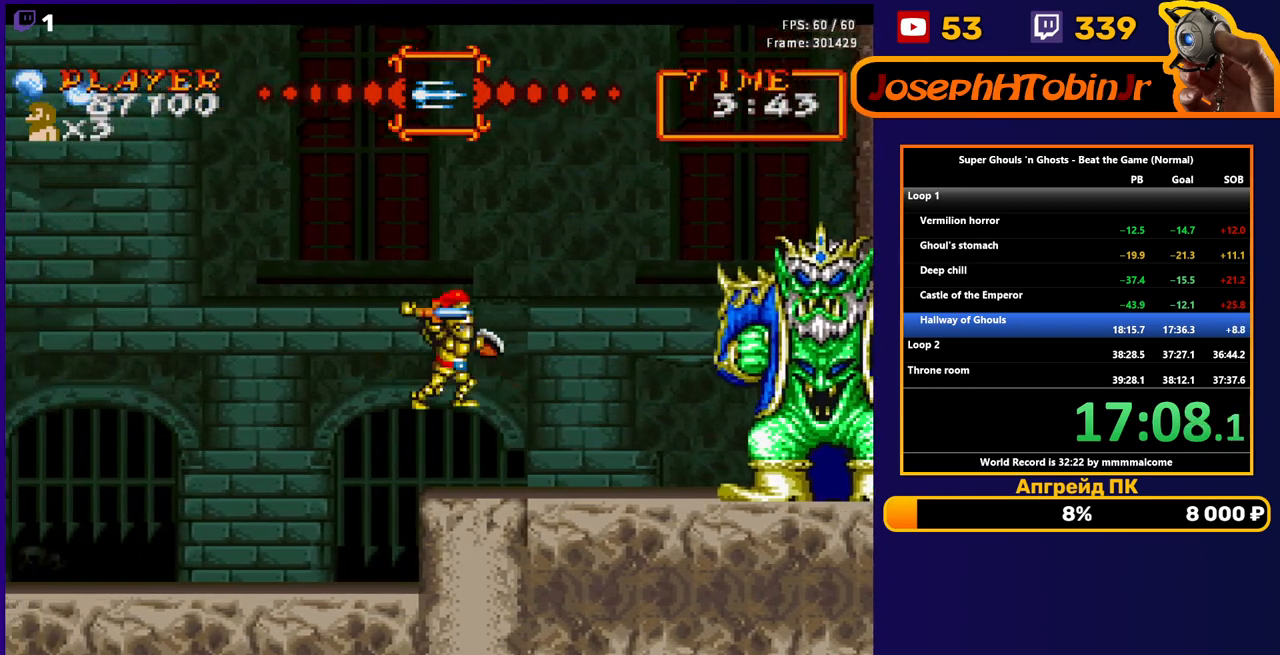
{"buttons": ["B"], "events": [[17, "DPAD_RIGHT", "up"], [67, "B", "up"], [117, "B", "down"], [217, "B", "up"], [250, "B", "down"], [333, "B", "up"], [417, "B", "down"]]}